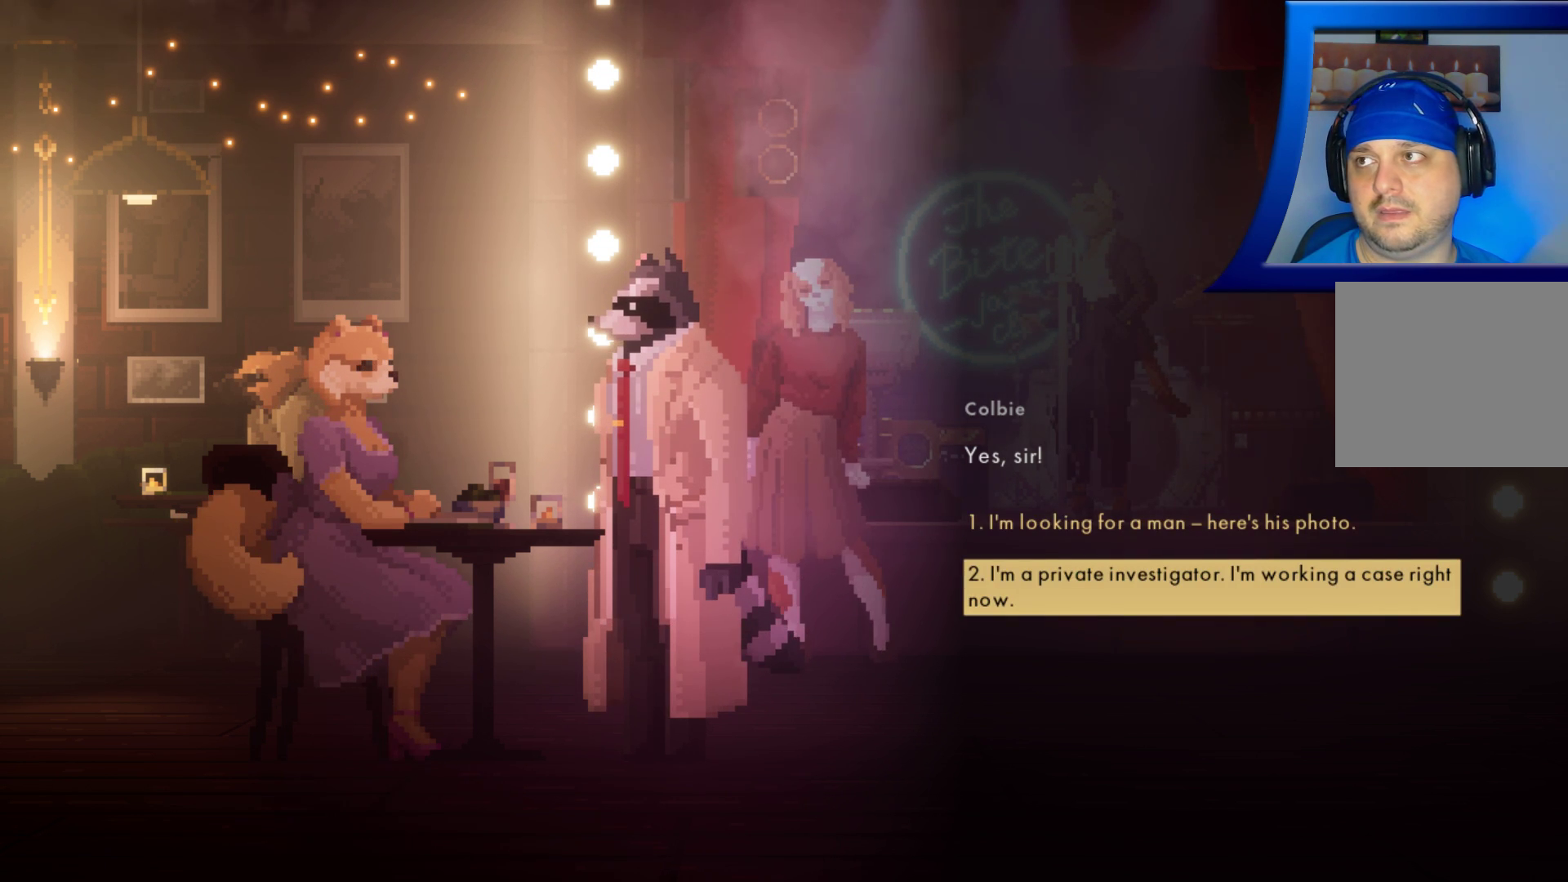
Gameplay with a controller (Xbox layout); each line is a JSON object with the inputs held at the frame after it. "events" lists button and stick changes between this image and that frame as [ms after this image, input, new state], when the widget could be followed in between. Not read: L3 R3.
{"buttons": ["DPAD_DOWN"], "left_stick": "center", "right_stick": "center", "events": [[150, "DPAD_UP", "down"], [250, "DPAD_UP", "up"], [417, "DPAD_DOWN", "down"]]}
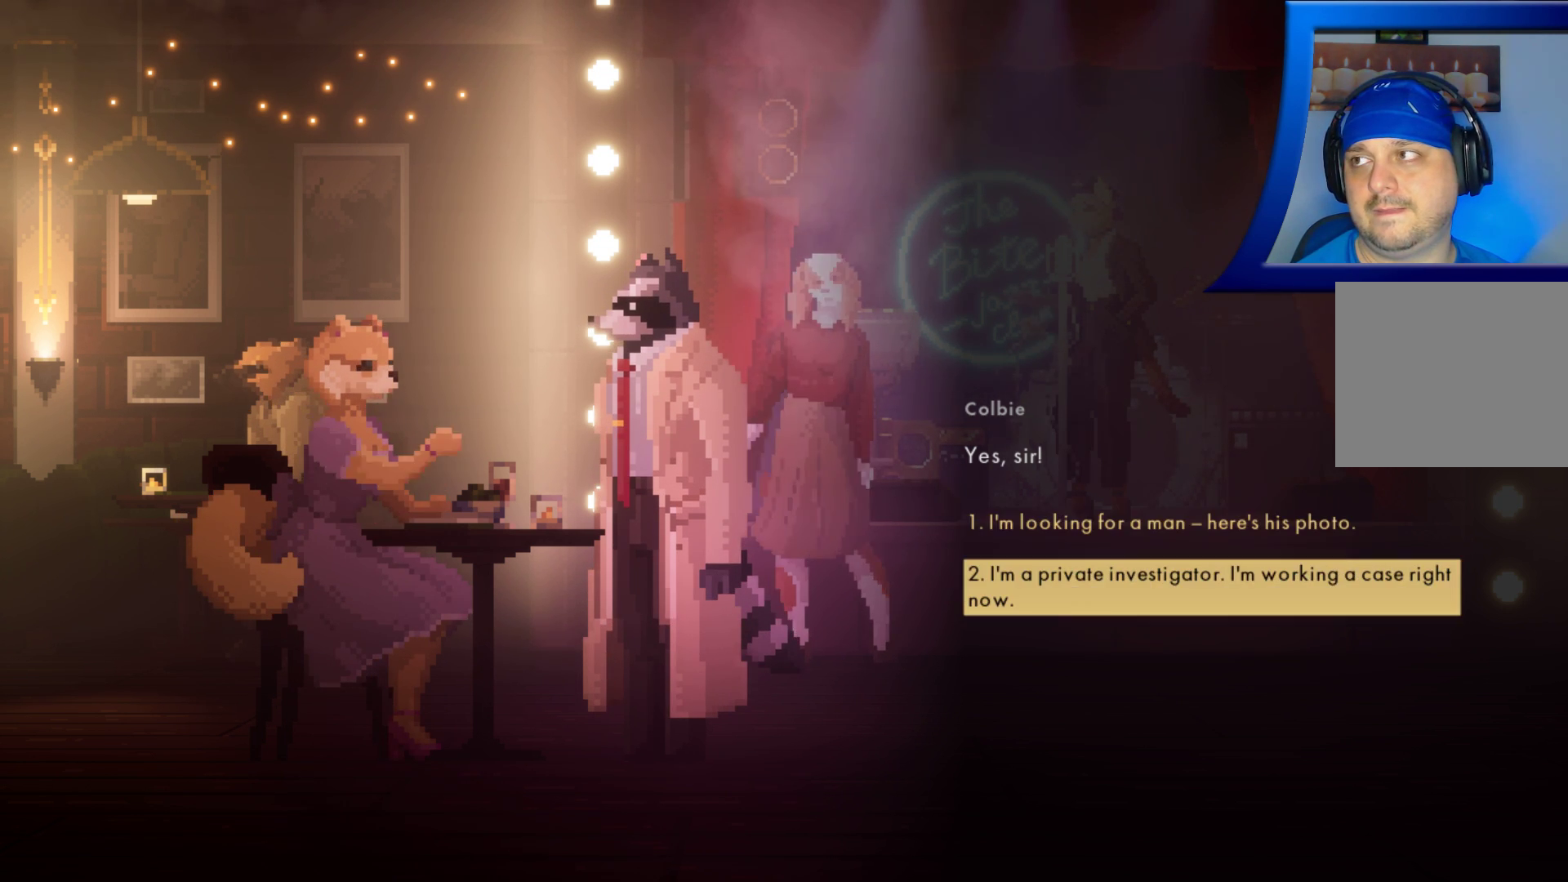
{"buttons": [], "left_stick": "center", "right_stick": "center", "events": [[67, "DPAD_DOWN", "up"], [283, "DPAD_UP", "down"], [383, "DPAD_UP", "up"]]}
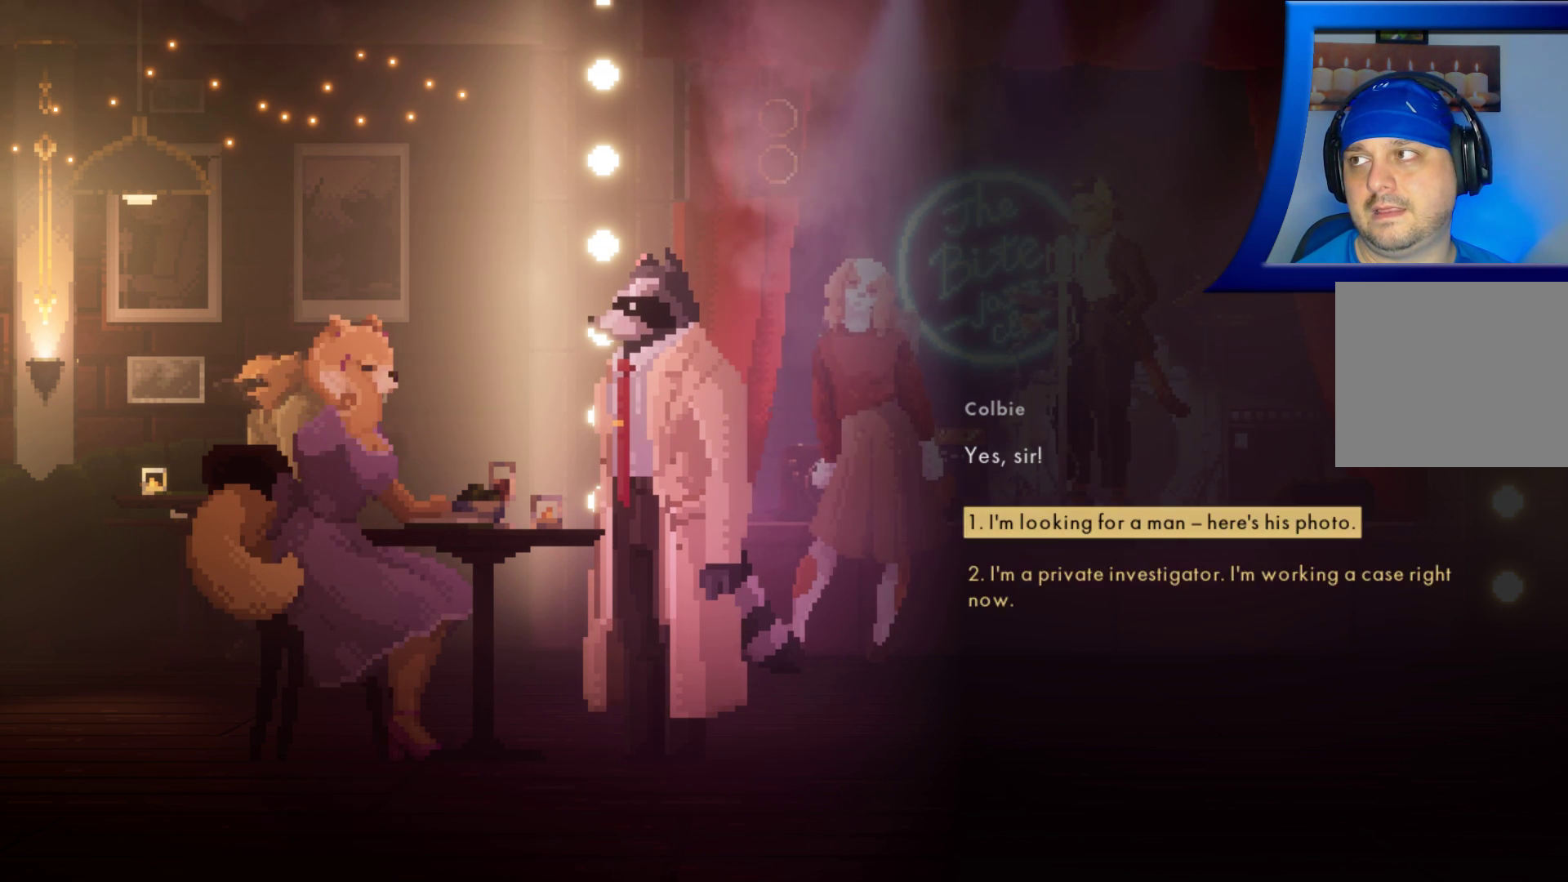
{"buttons": [], "left_stick": "center", "right_stick": "center", "events": [[117, "DPAD_DOWN", "down"], [233, "DPAD_DOWN", "up"]]}
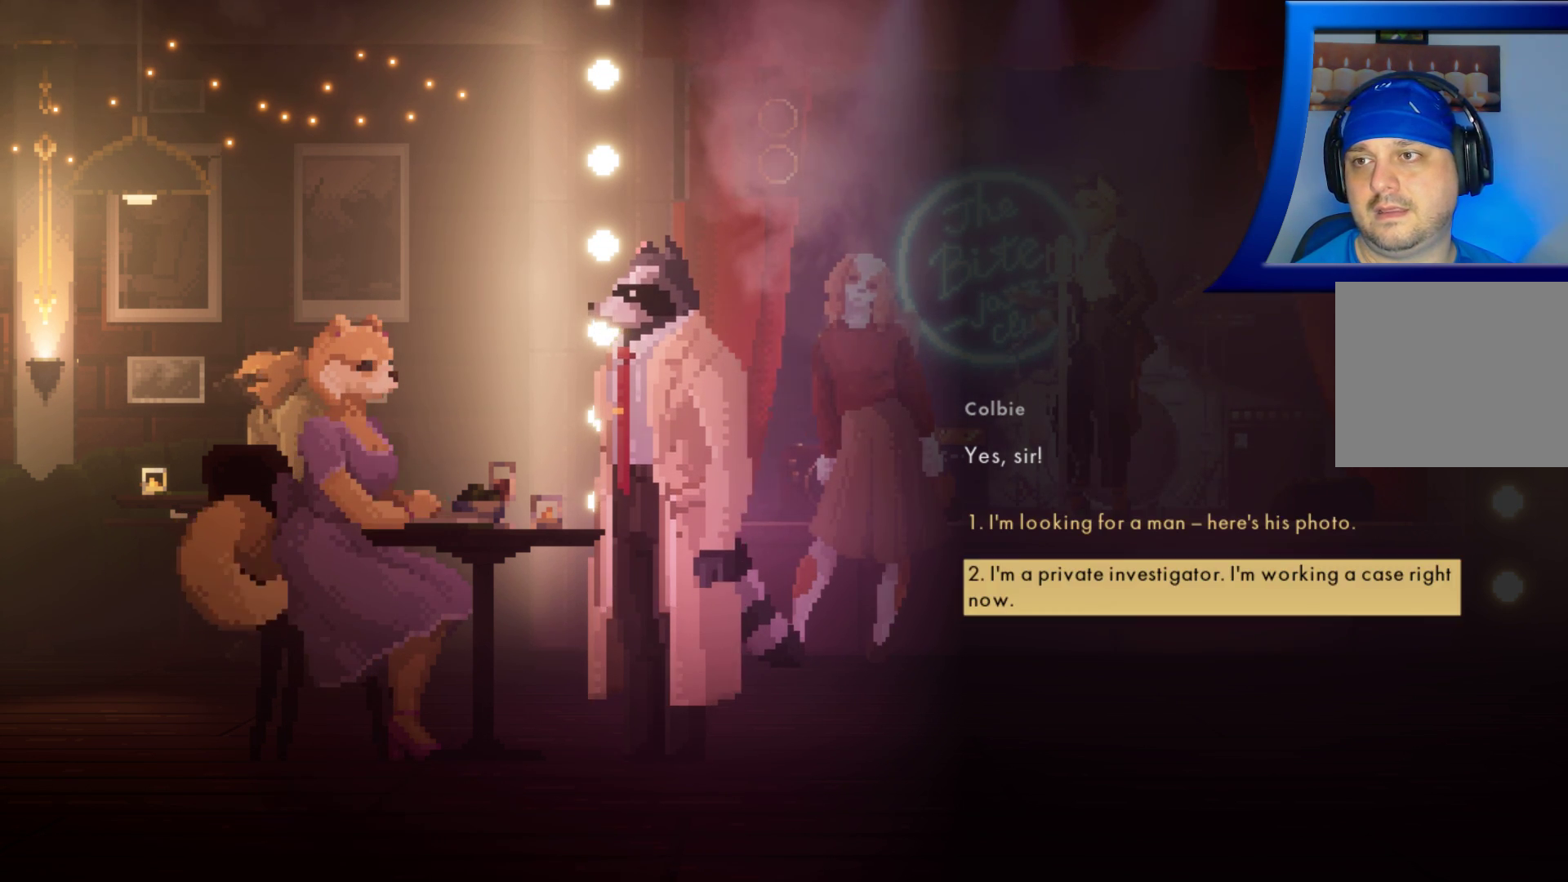
{"buttons": [], "left_stick": "center", "right_stick": "center", "events": []}
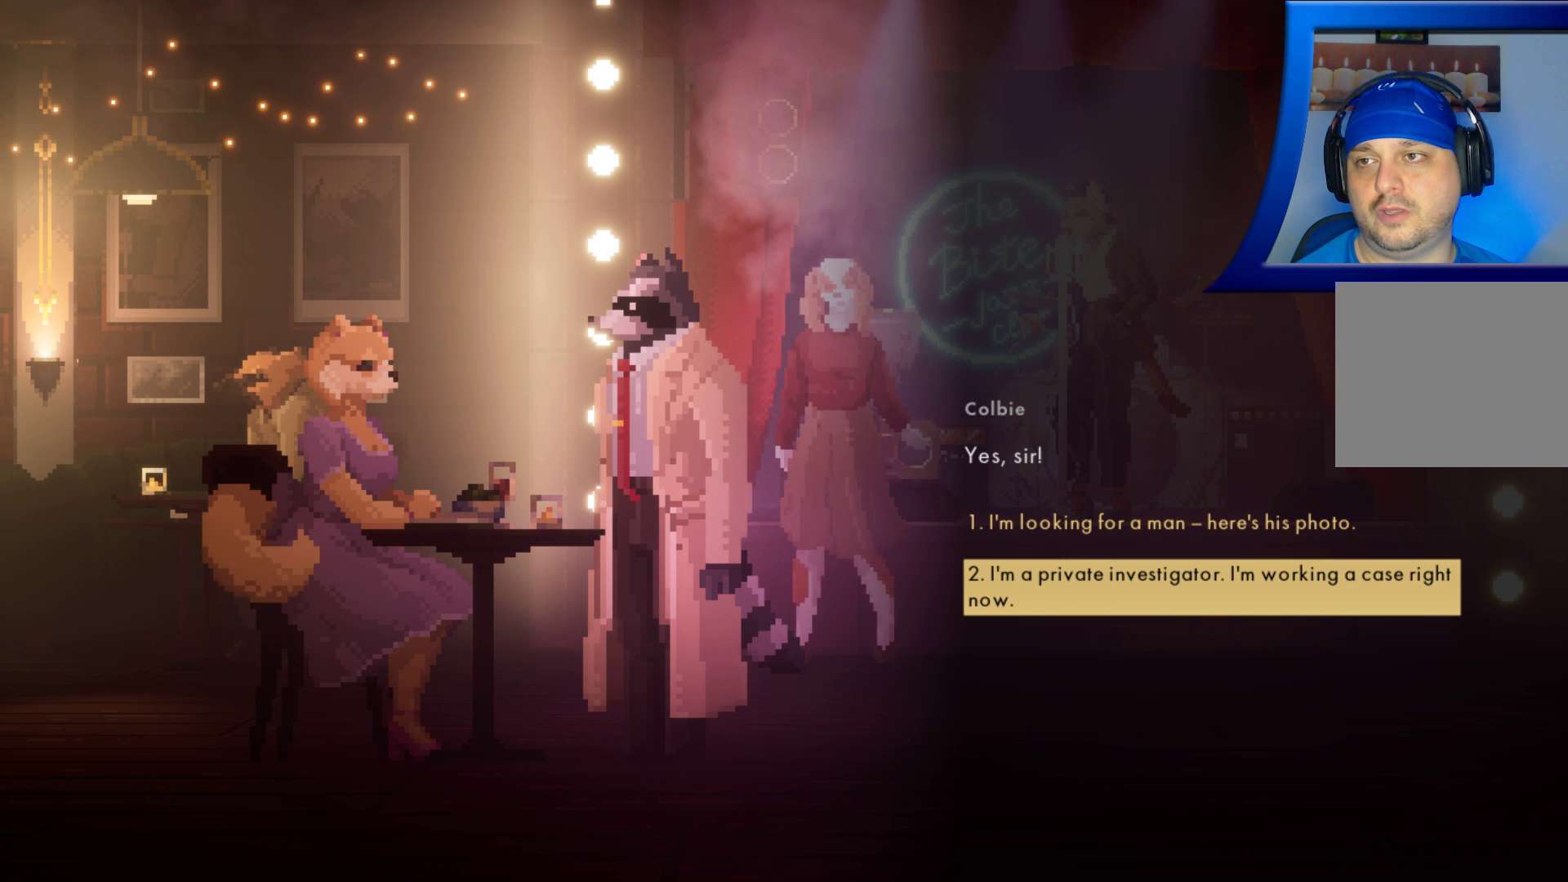
{"buttons": [], "left_stick": "center", "right_stick": "center", "events": []}
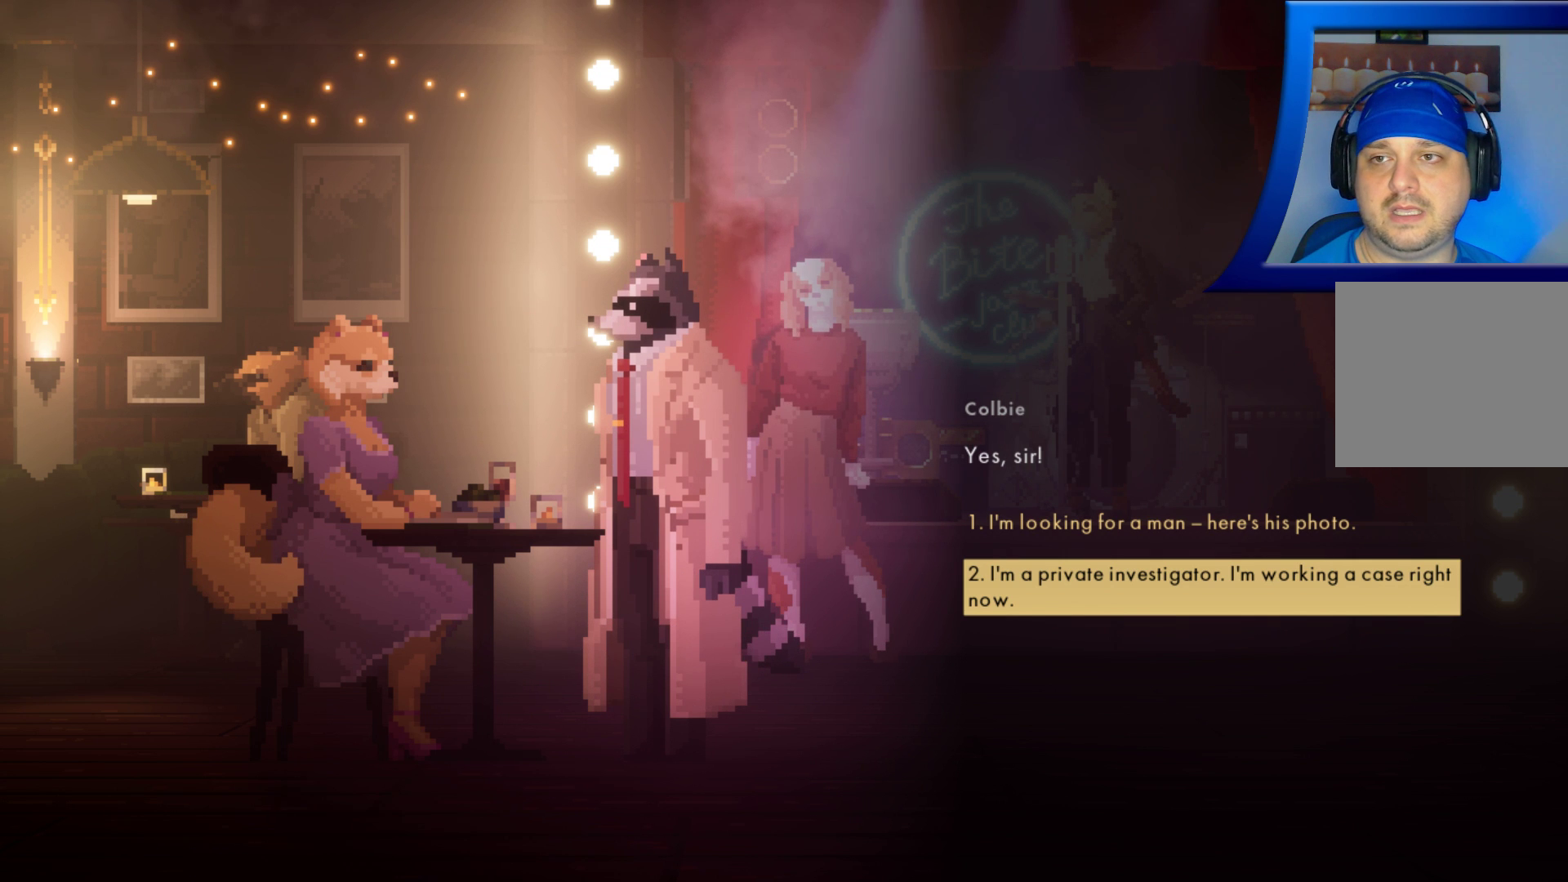
{"buttons": [], "left_stick": "center", "right_stick": "center", "events": []}
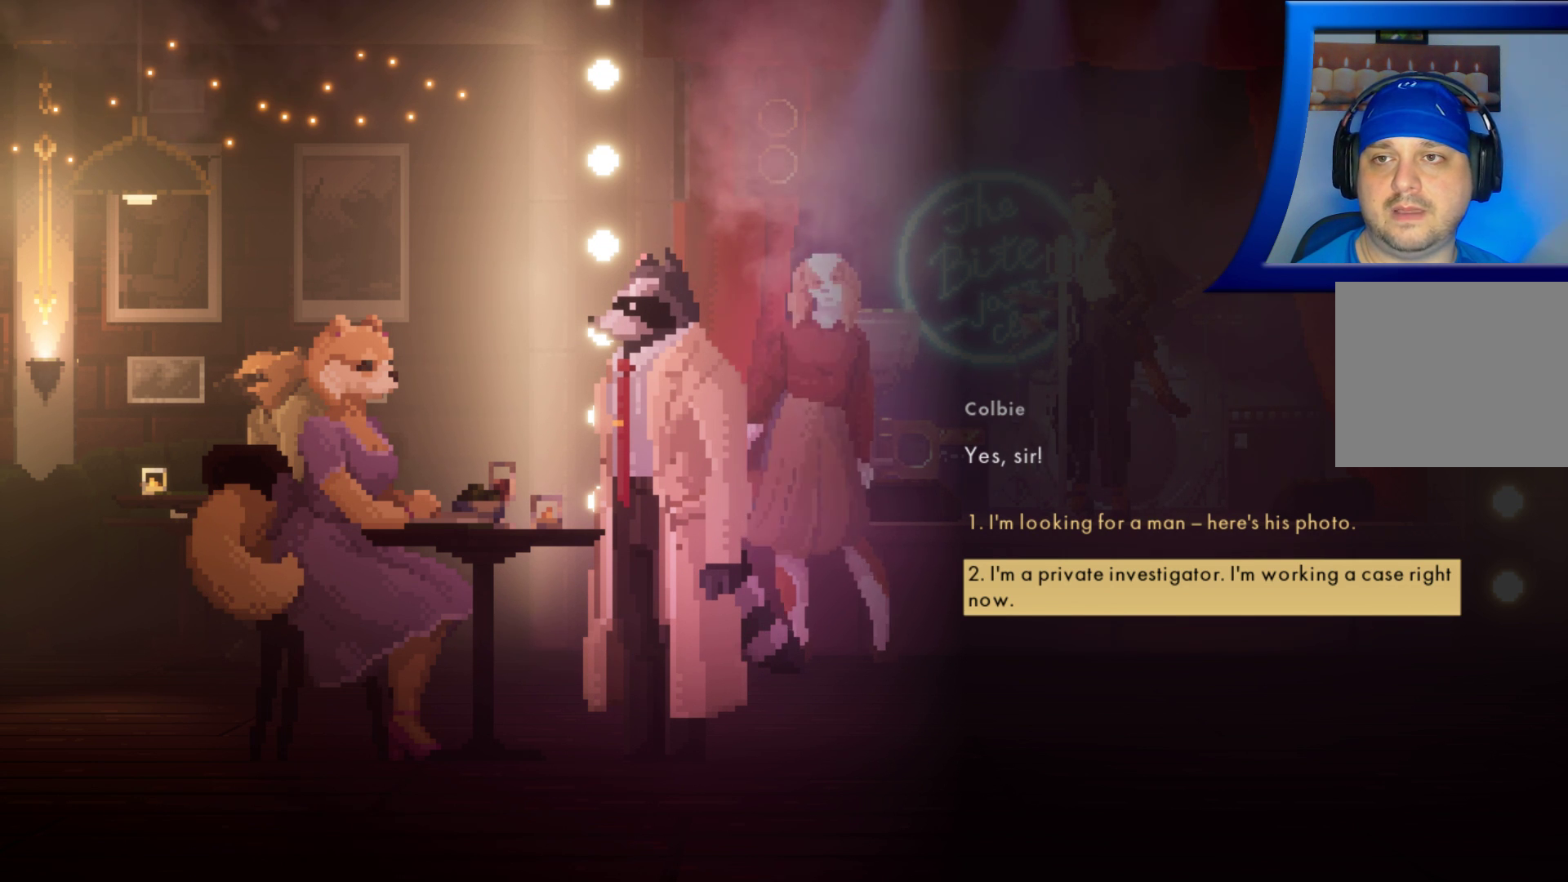
{"buttons": [], "left_stick": "center", "right_stick": "center", "events": []}
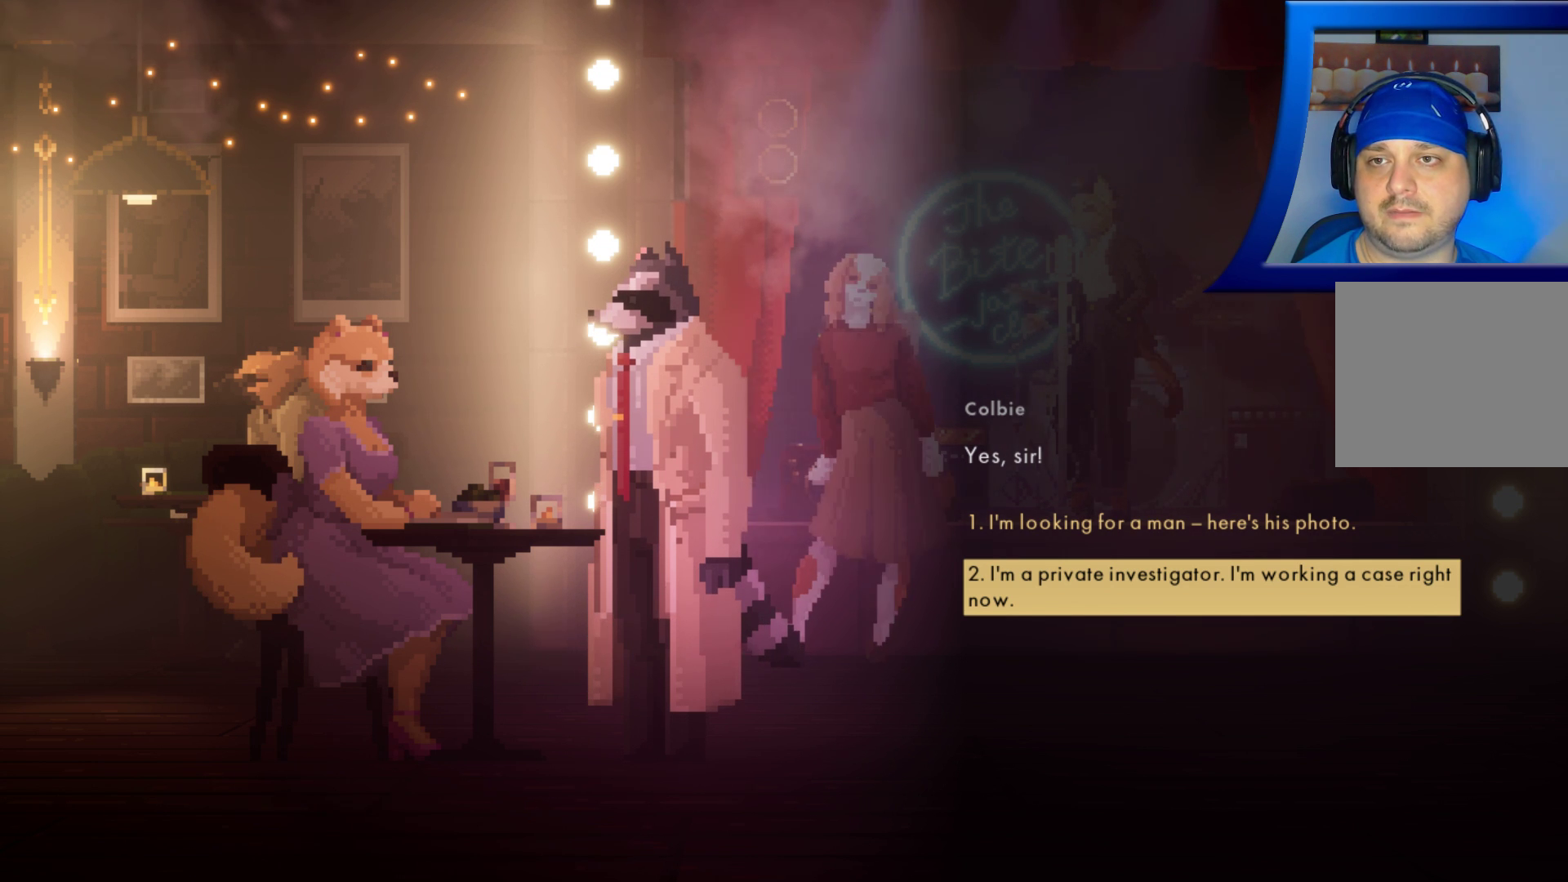
{"buttons": [], "left_stick": "center", "right_stick": "center", "events": []}
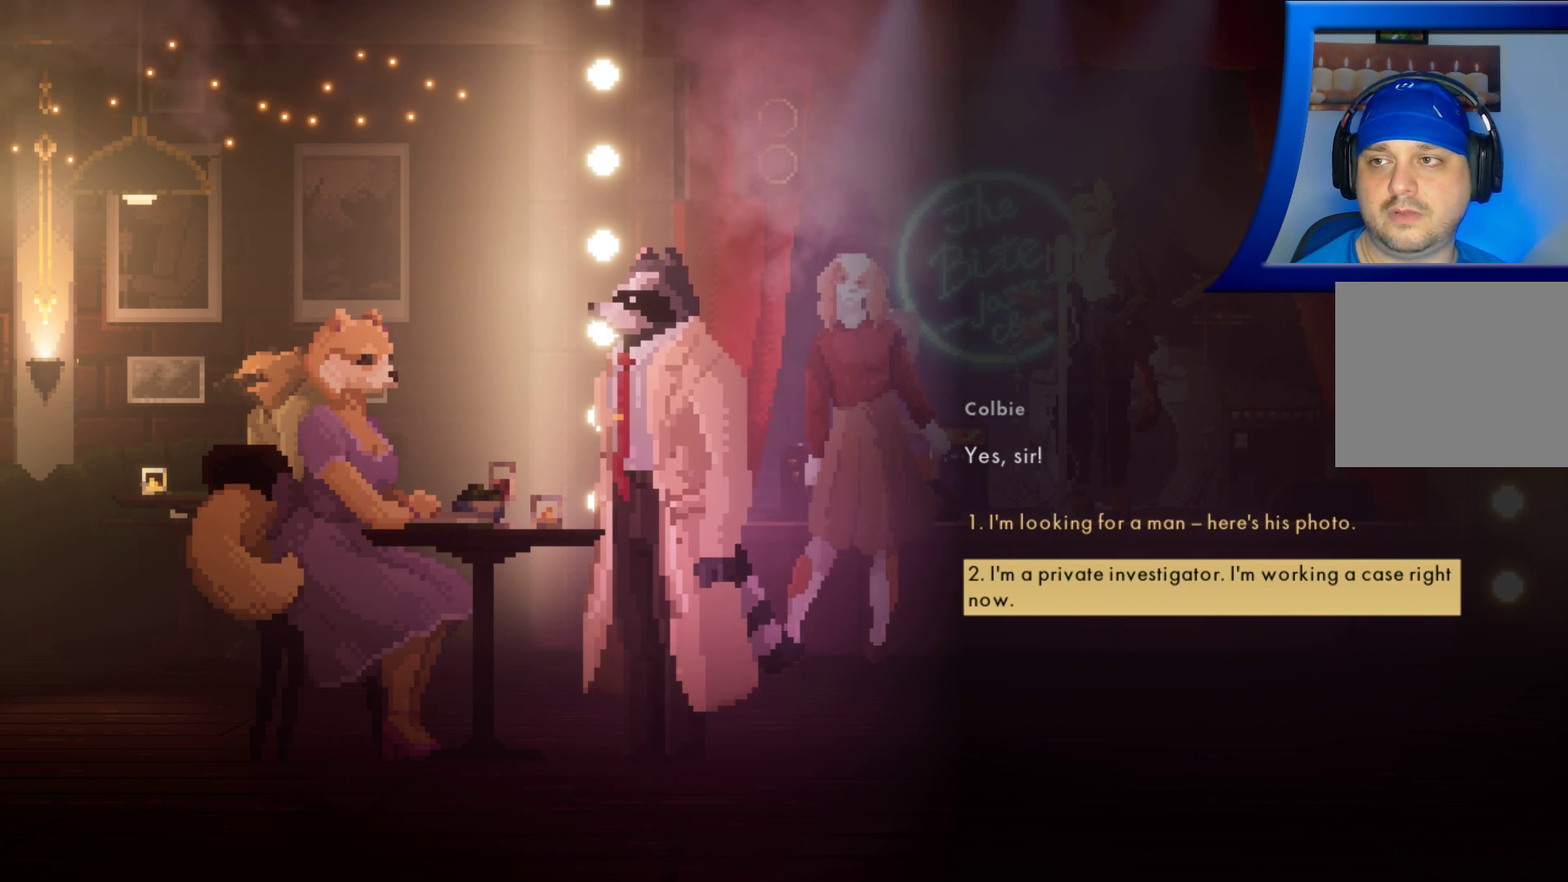
{"buttons": ["DPAD_UP"], "left_stick": "center", "right_stick": "center", "events": [[467, "DPAD_UP", "down"]]}
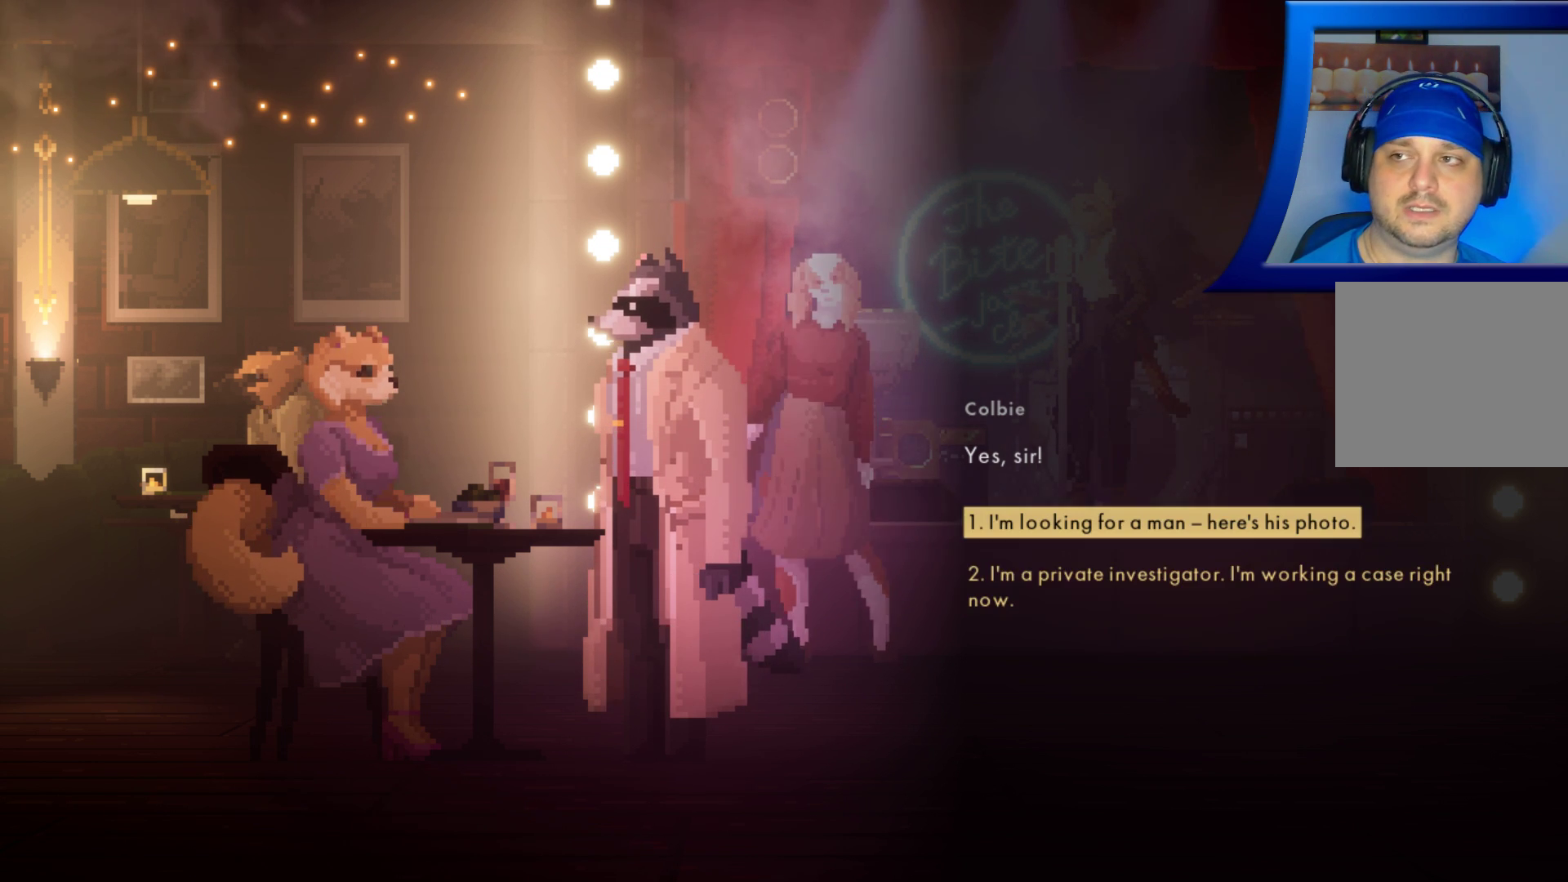
{"buttons": [], "left_stick": "center", "right_stick": "center", "events": [[83, "DPAD_UP", "up"]]}
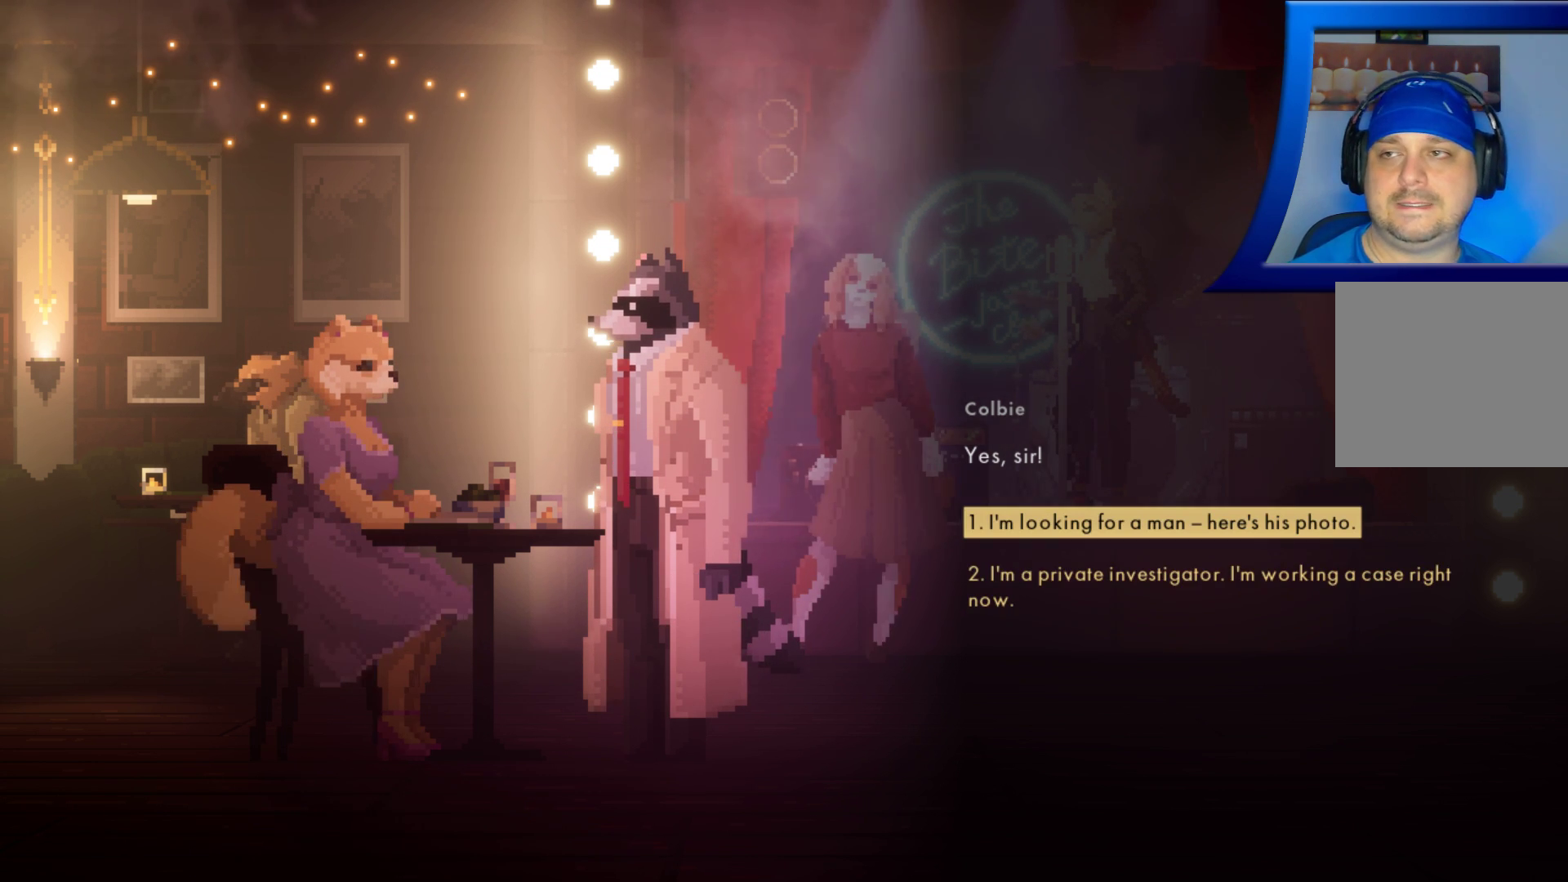
{"buttons": [], "left_stick": "center", "right_stick": "center", "events": []}
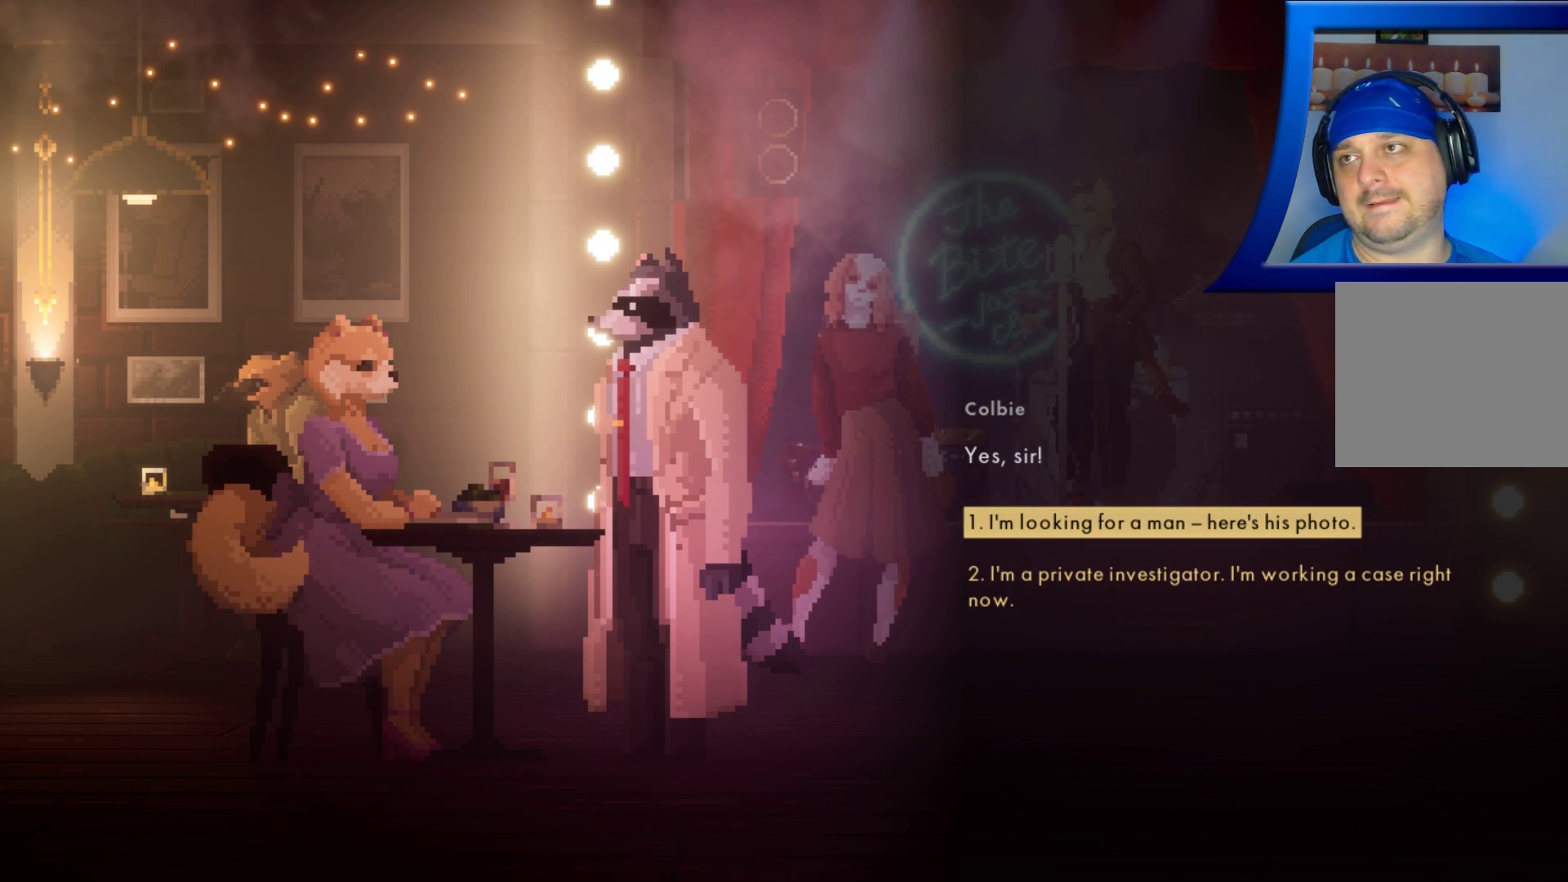
{"buttons": [], "left_stick": "center", "right_stick": "center", "events": []}
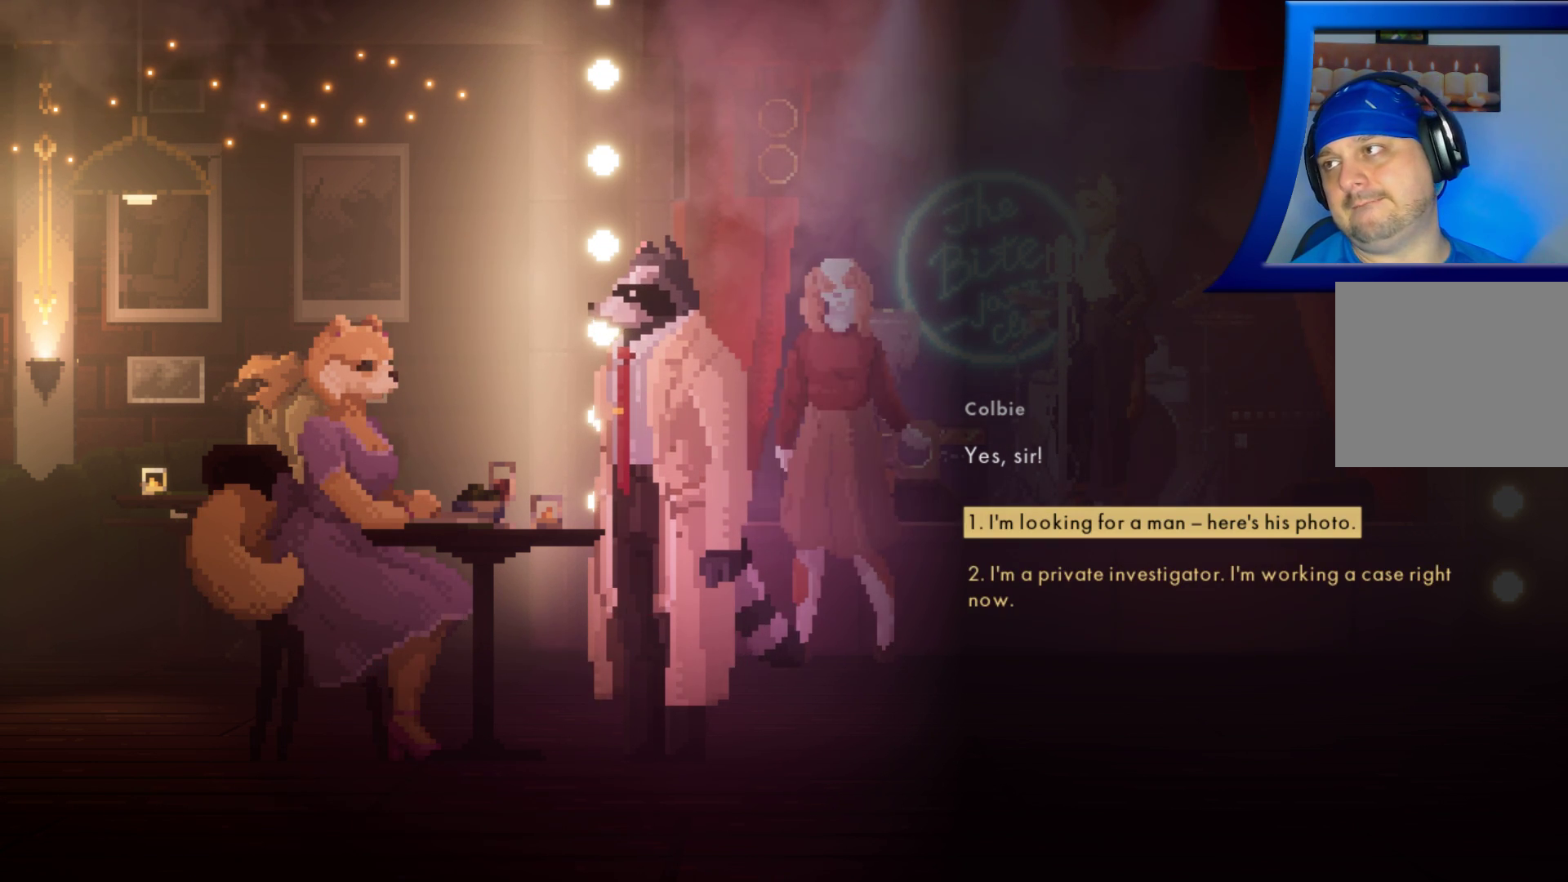
{"buttons": [], "left_stick": "center", "right_stick": "center", "events": []}
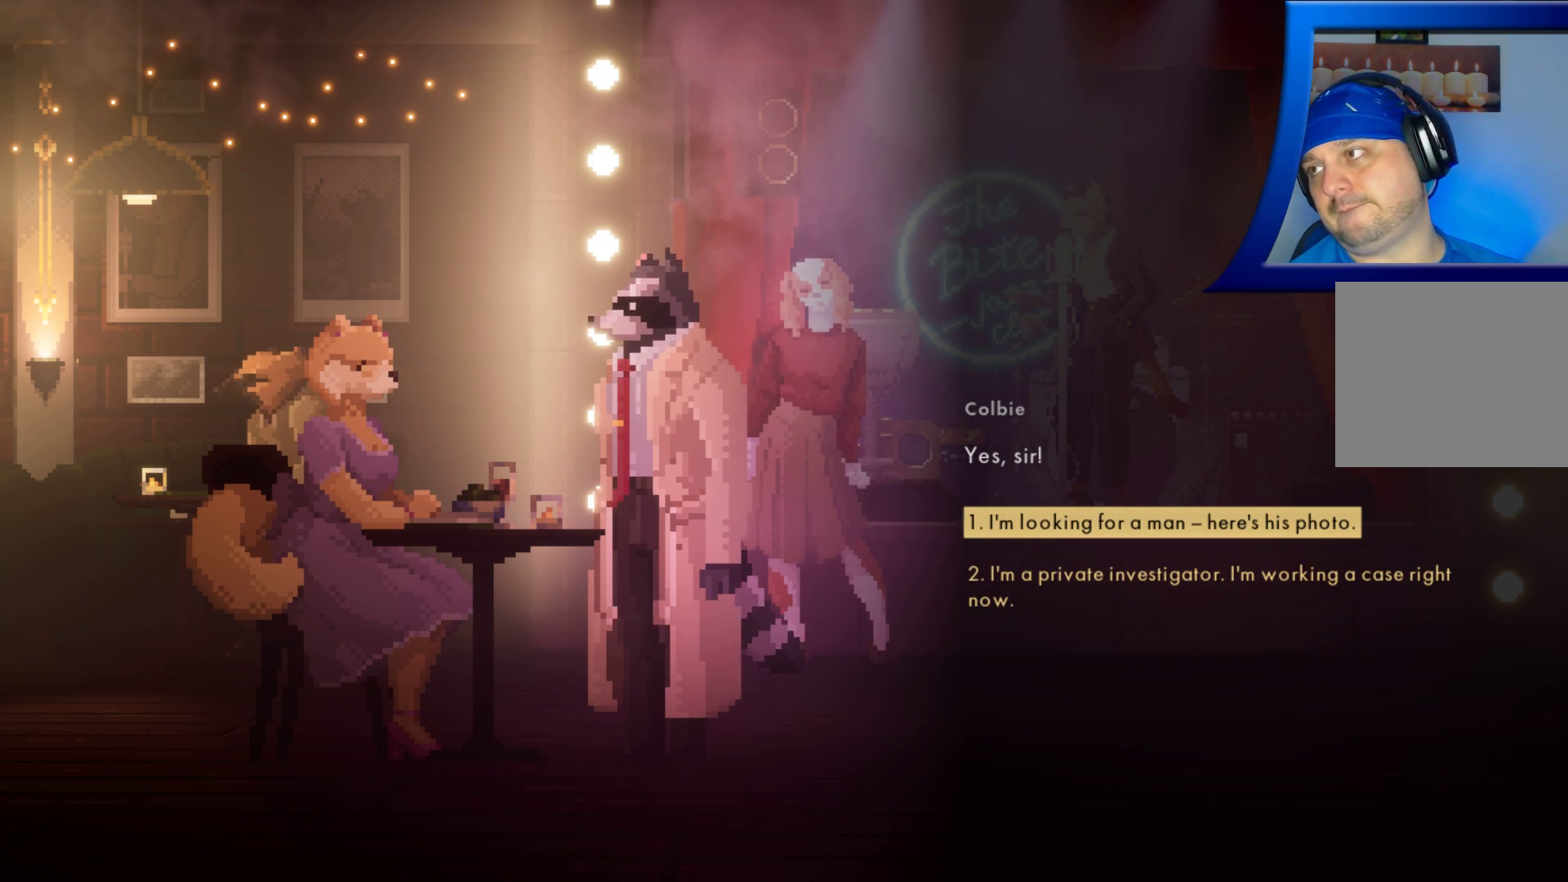
{"buttons": [], "left_stick": "center", "right_stick": "center", "events": []}
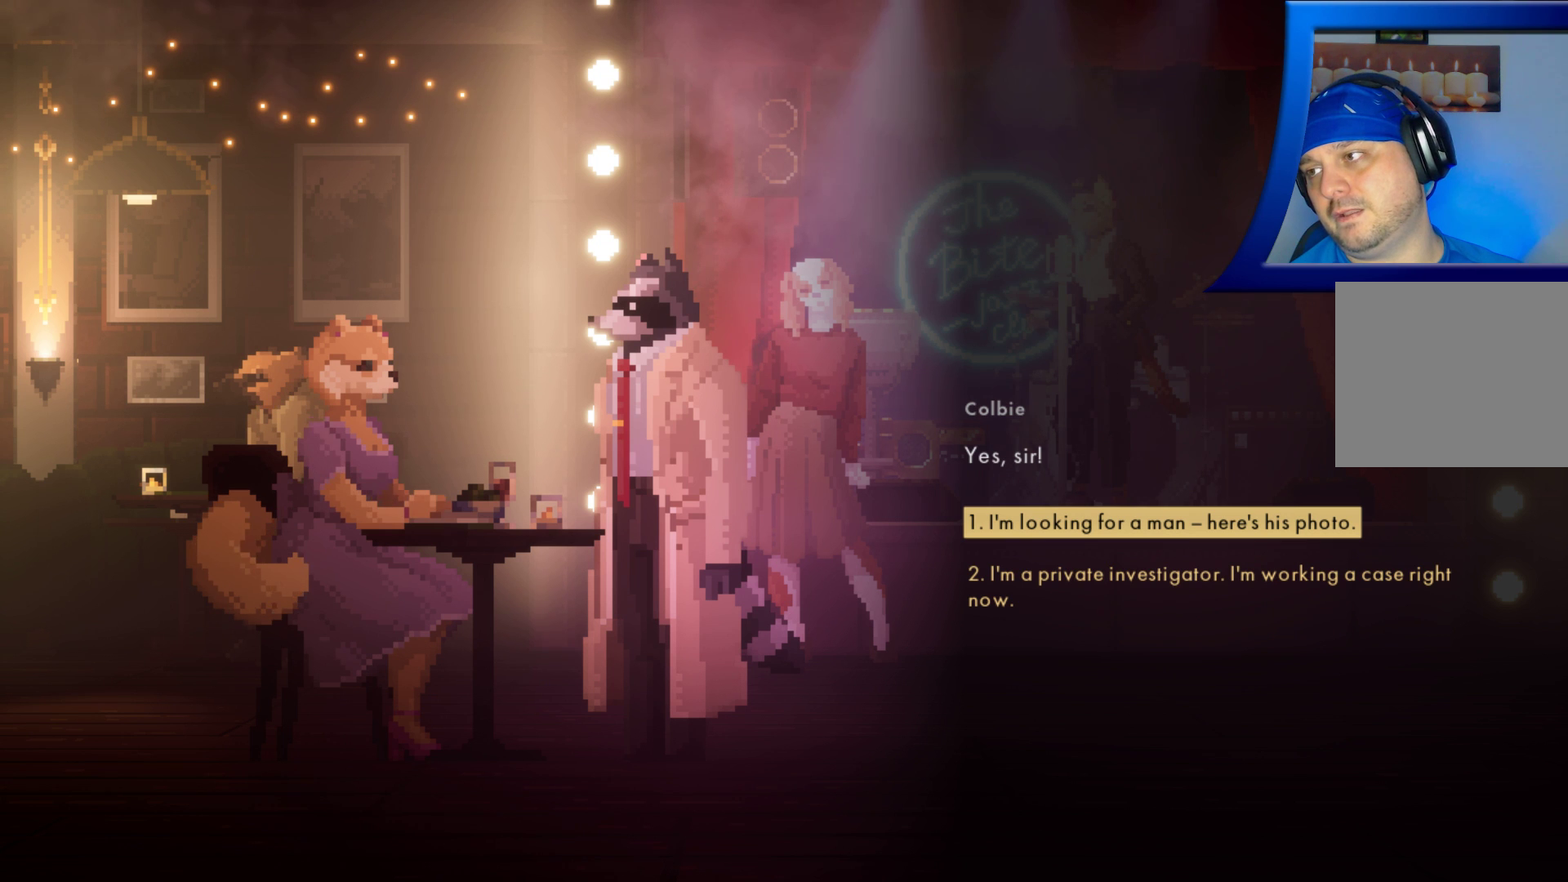
{"buttons": [], "left_stick": "center", "right_stick": "center", "events": [[350, "DPAD_DOWN", "down"], [483, "DPAD_DOWN", "up"]]}
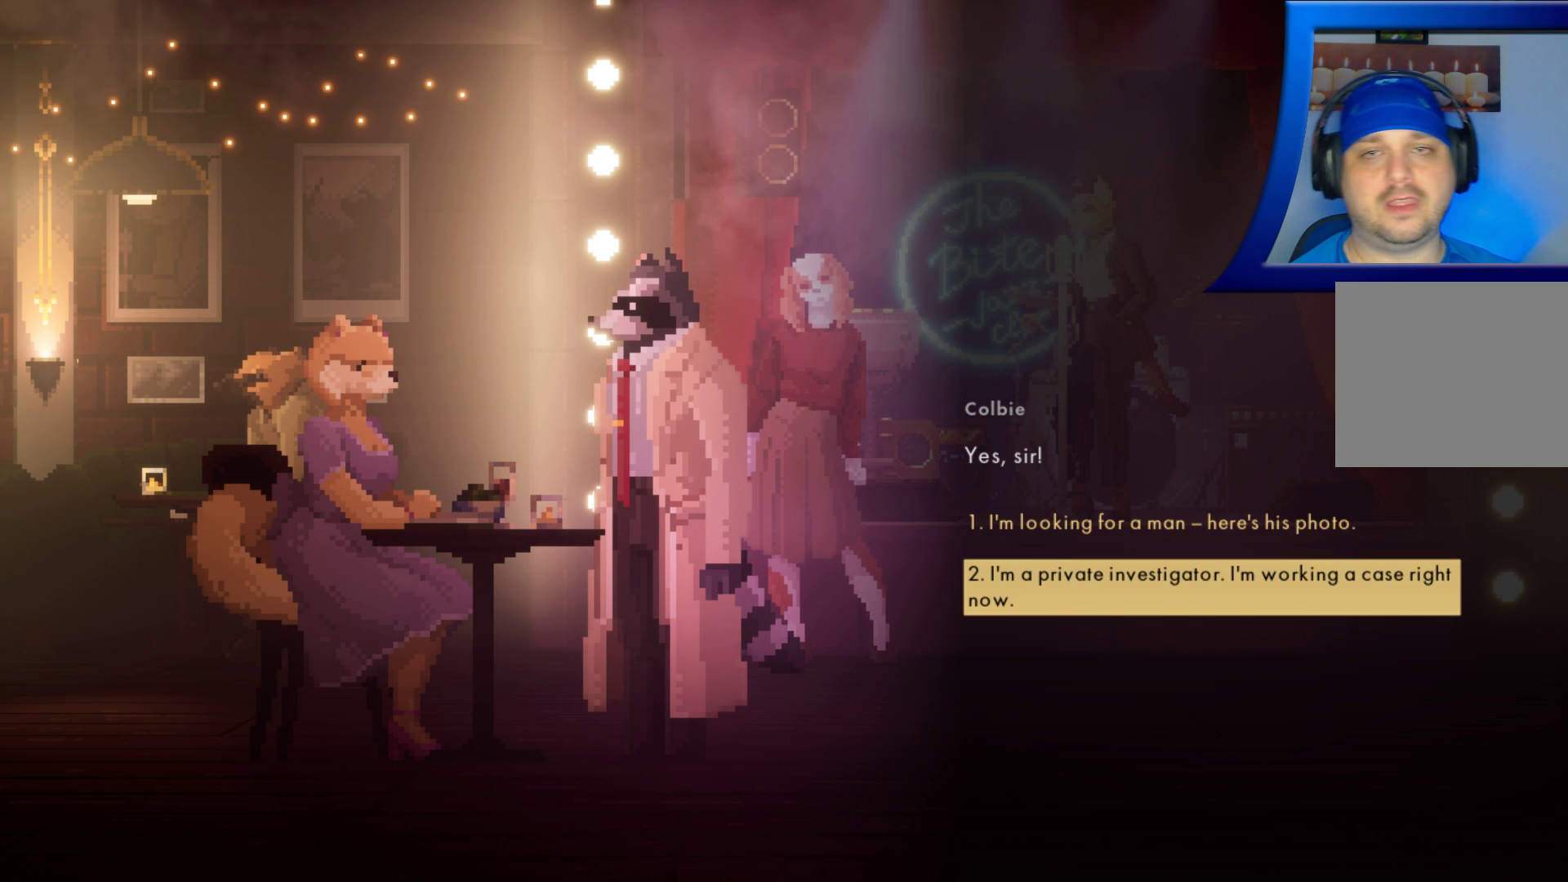
{"buttons": [], "left_stick": "center", "right_stick": "center", "events": []}
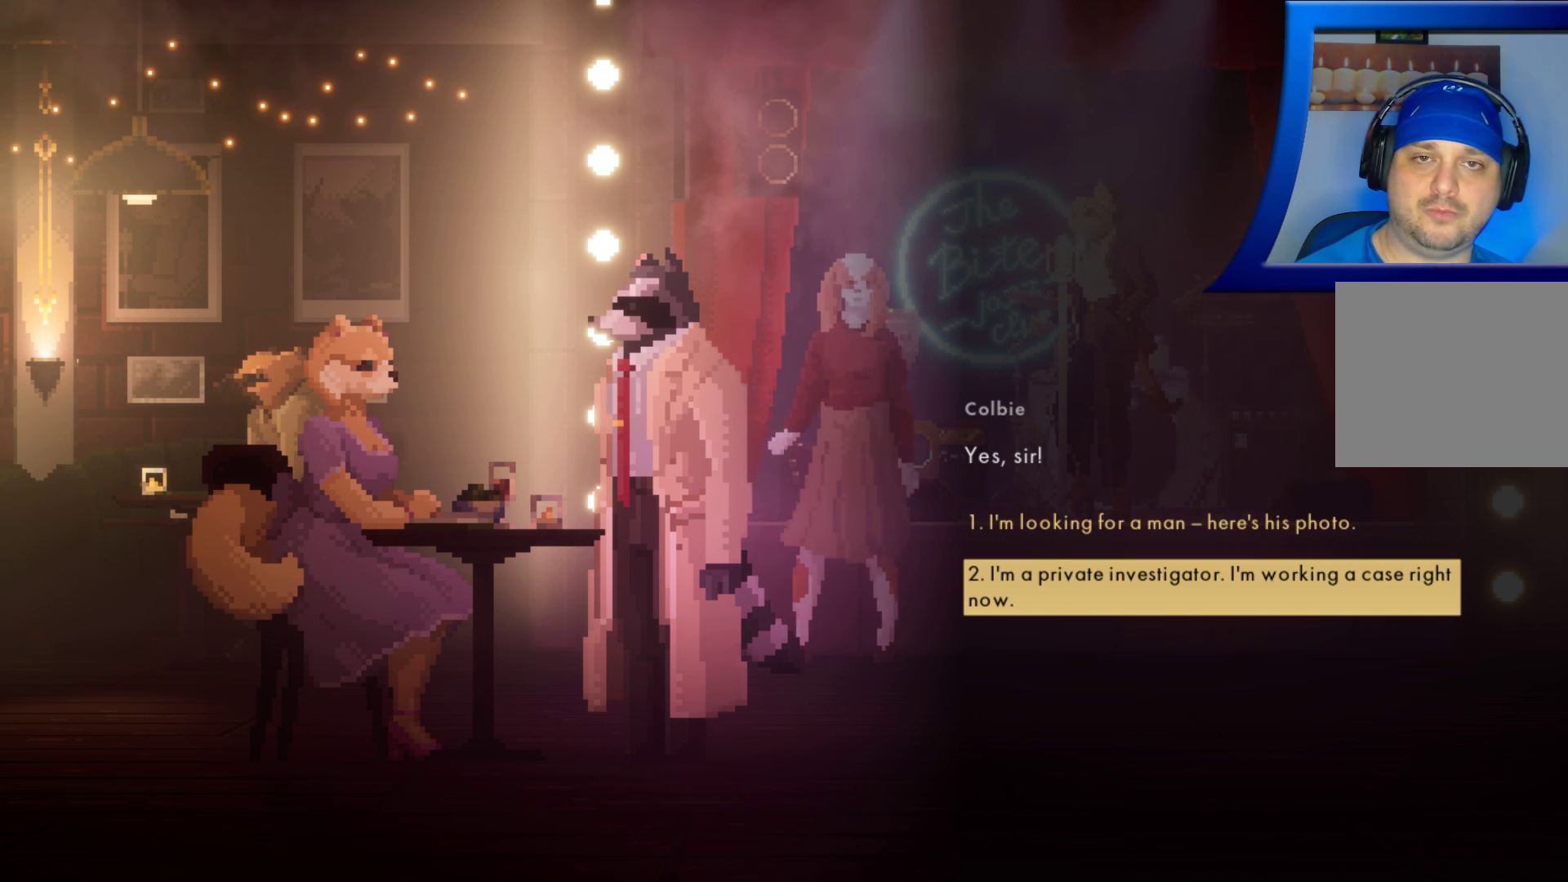
{"buttons": [], "left_stick": "center", "right_stick": "center", "events": [[100, "DPAD_UP", "down"], [217, "DPAD_UP", "up"]]}
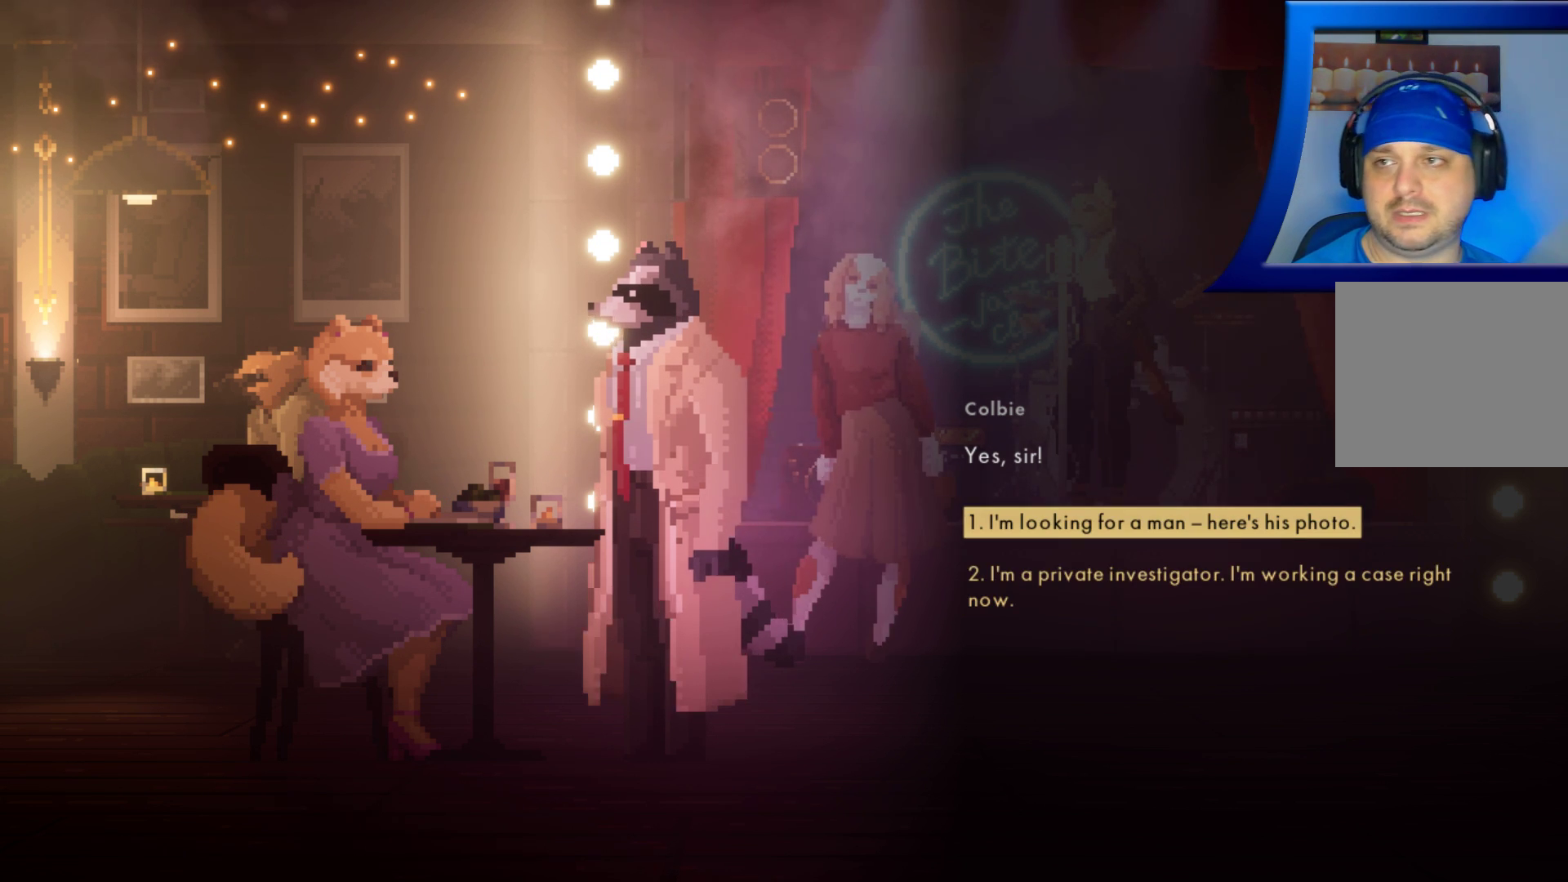
{"buttons": [], "left_stick": "center", "right_stick": "center", "events": []}
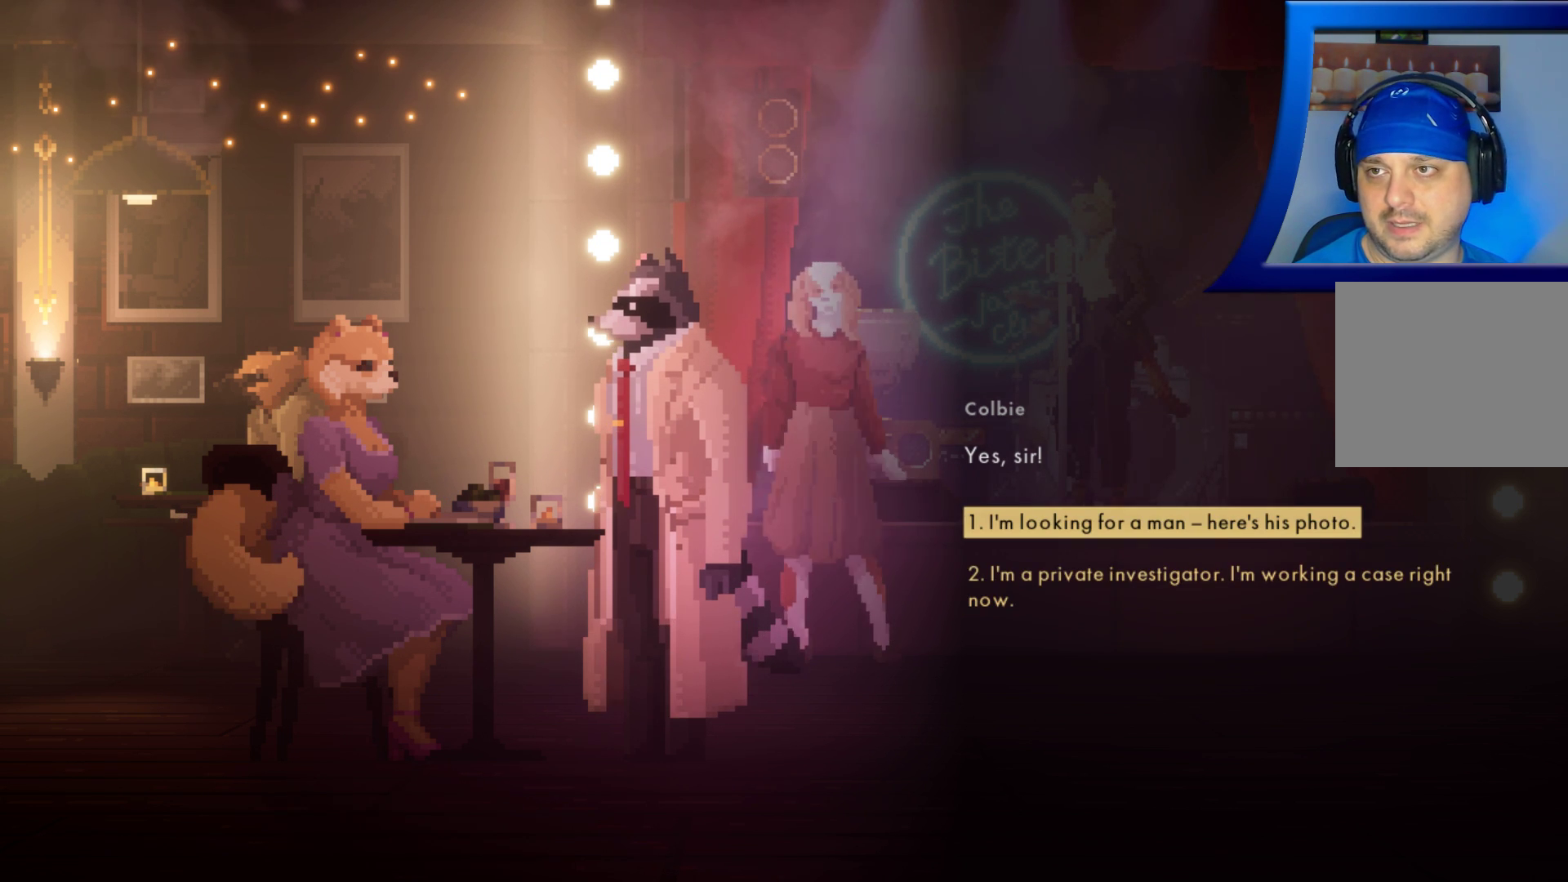
{"buttons": [], "left_stick": "center", "right_stick": "center", "events": []}
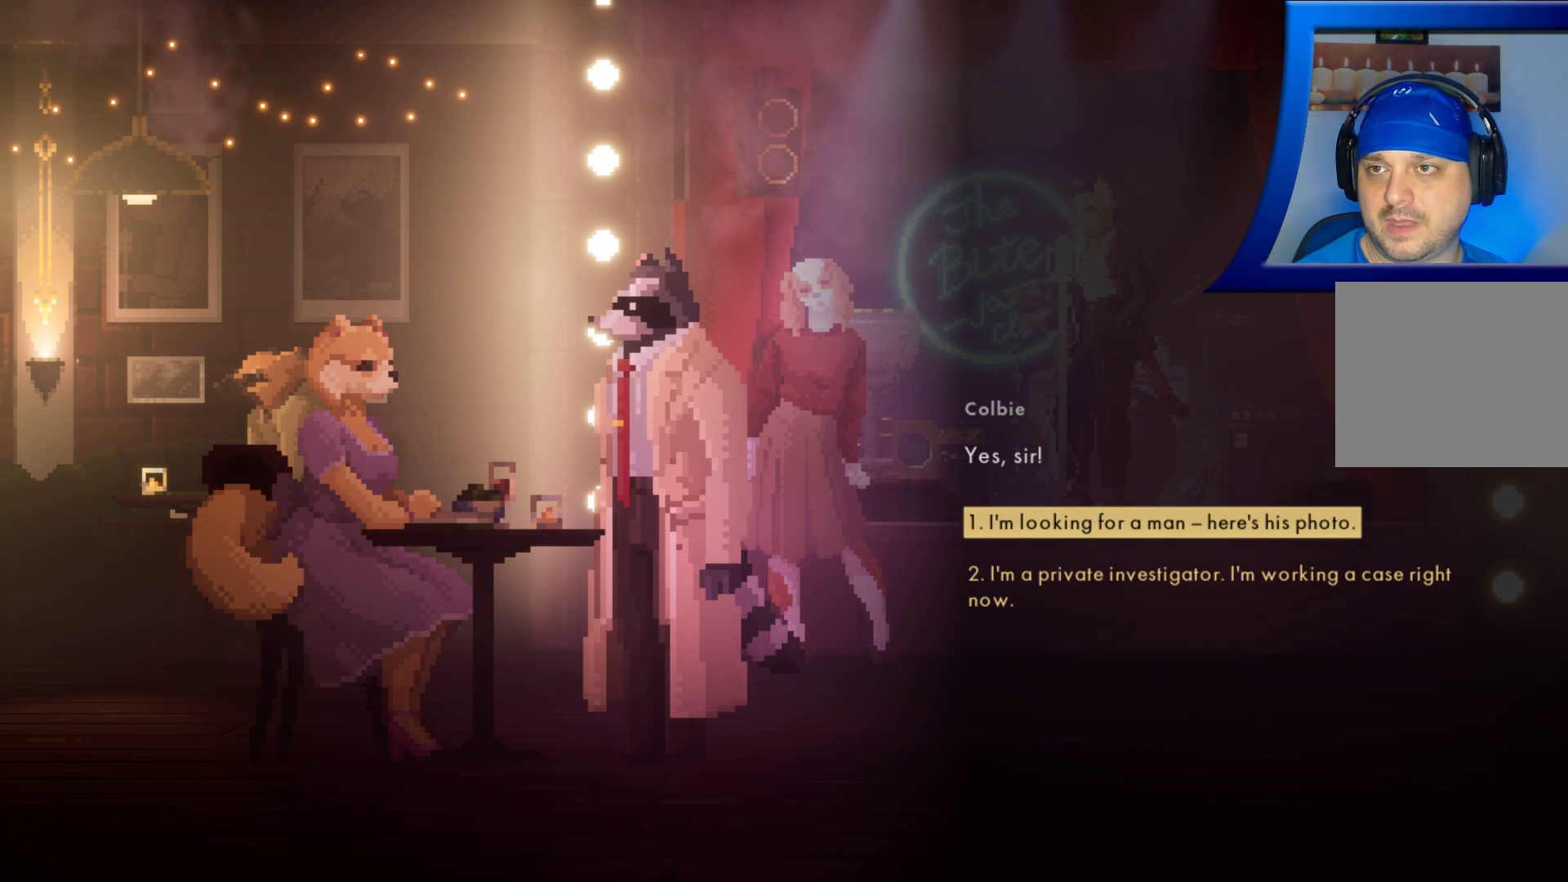
{"buttons": [], "left_stick": "center", "right_stick": "center", "events": []}
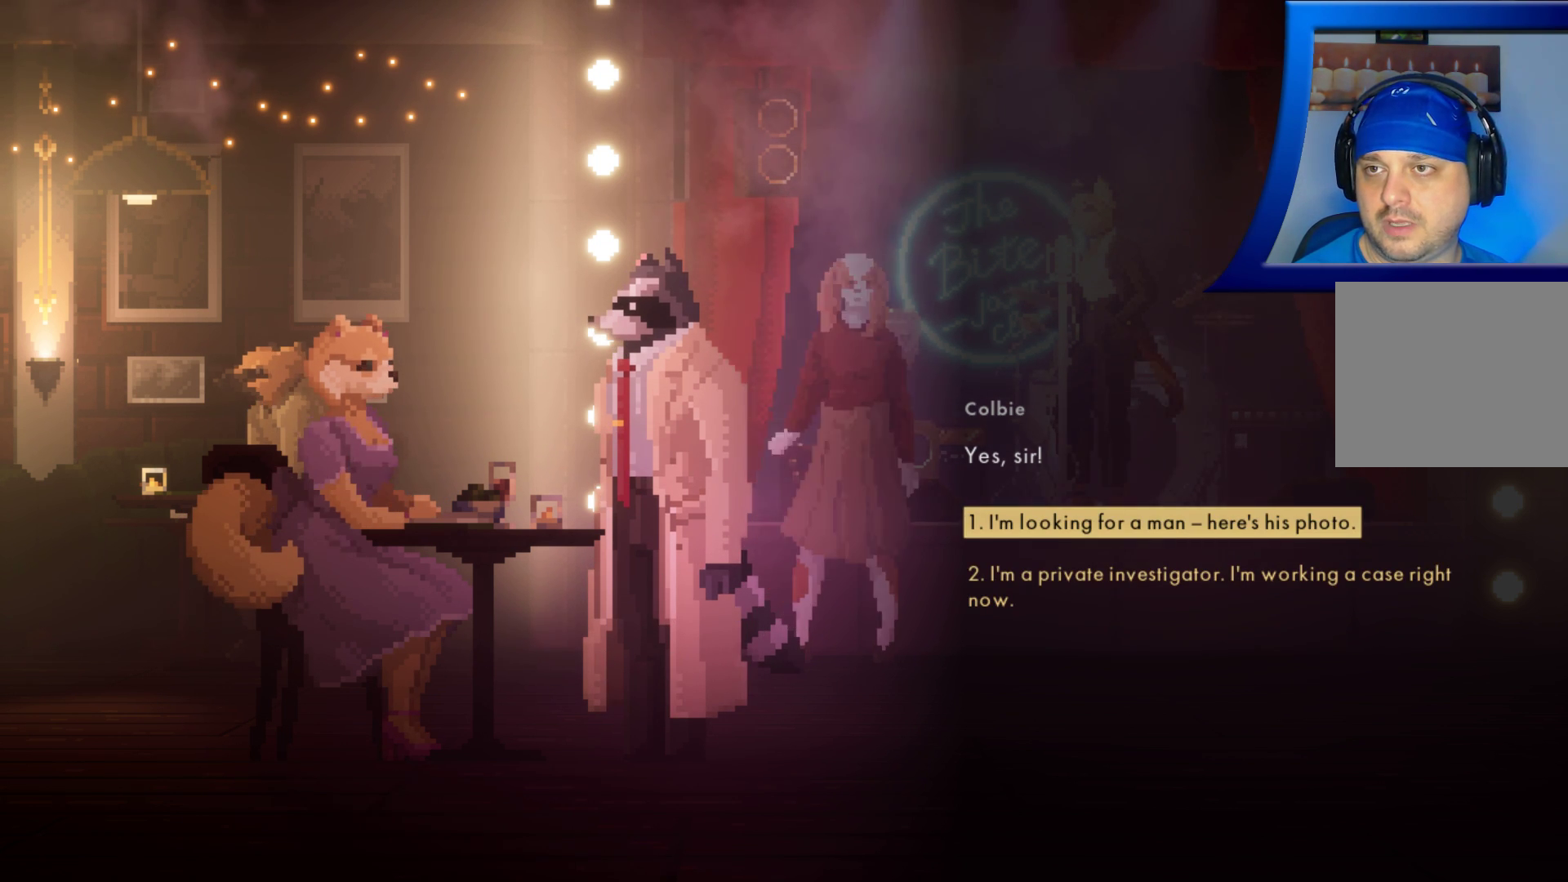
{"buttons": [], "left_stick": "center", "right_stick": "center", "events": [[450, "A", "down"], [500, "A", "up"]]}